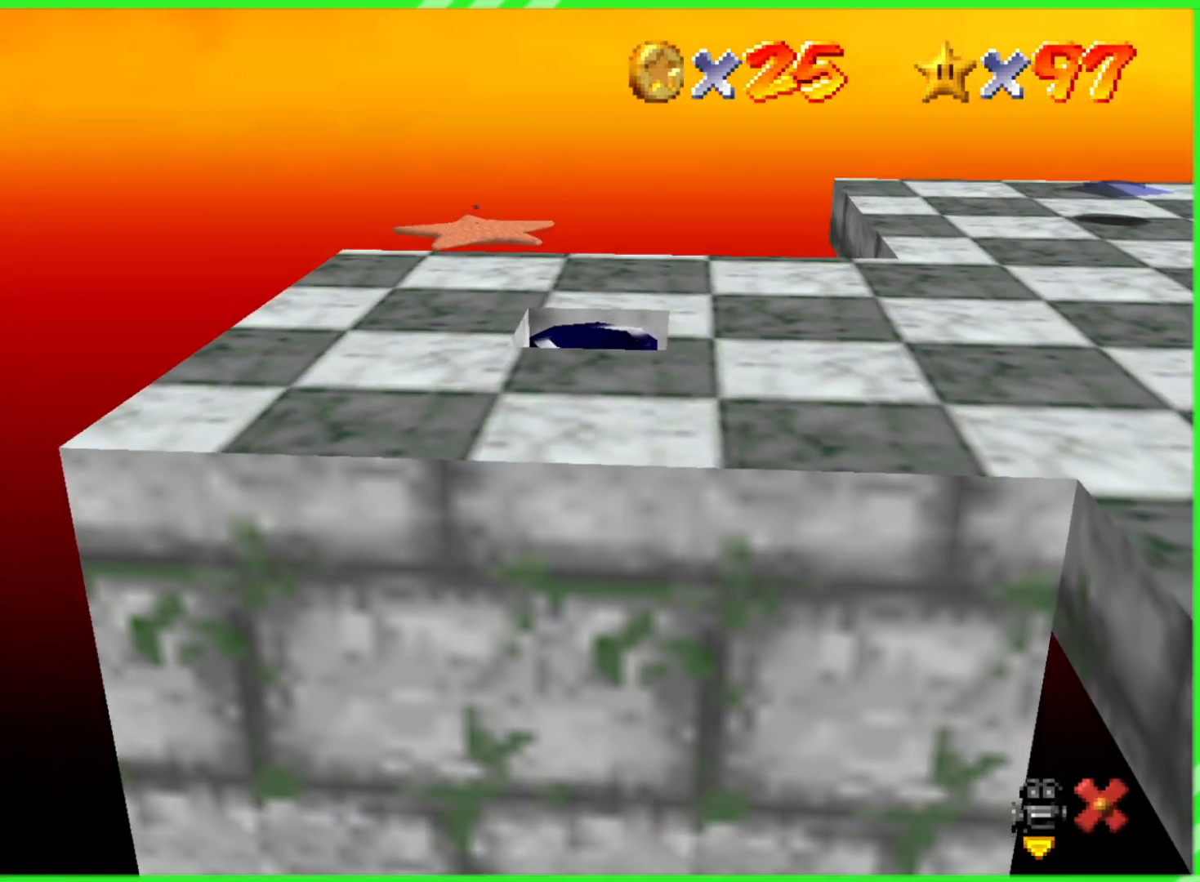
Gameplay with a controller (Nintendo layout); each line is a JSON object with the inputs held at the frame after it. "events" lists button and stick changes between this image and that frame as [ms after this image, input, new state], when the widget could be followed in between. Not read: DPAD_DOWN DPAD_UP L1 L3 R1 R3 X Y.
{"buttons": [], "left_stick": "center", "events": []}
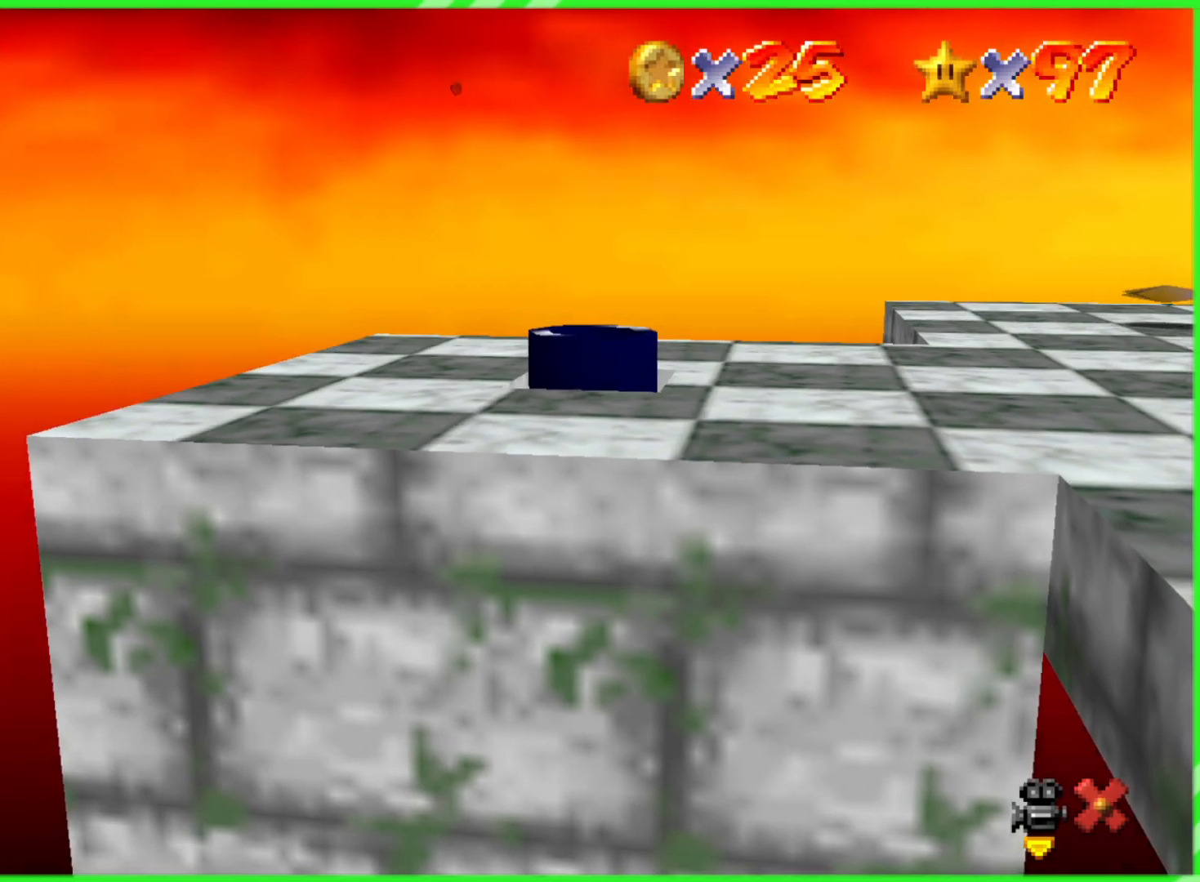
{"buttons": [], "left_stick": "center", "events": []}
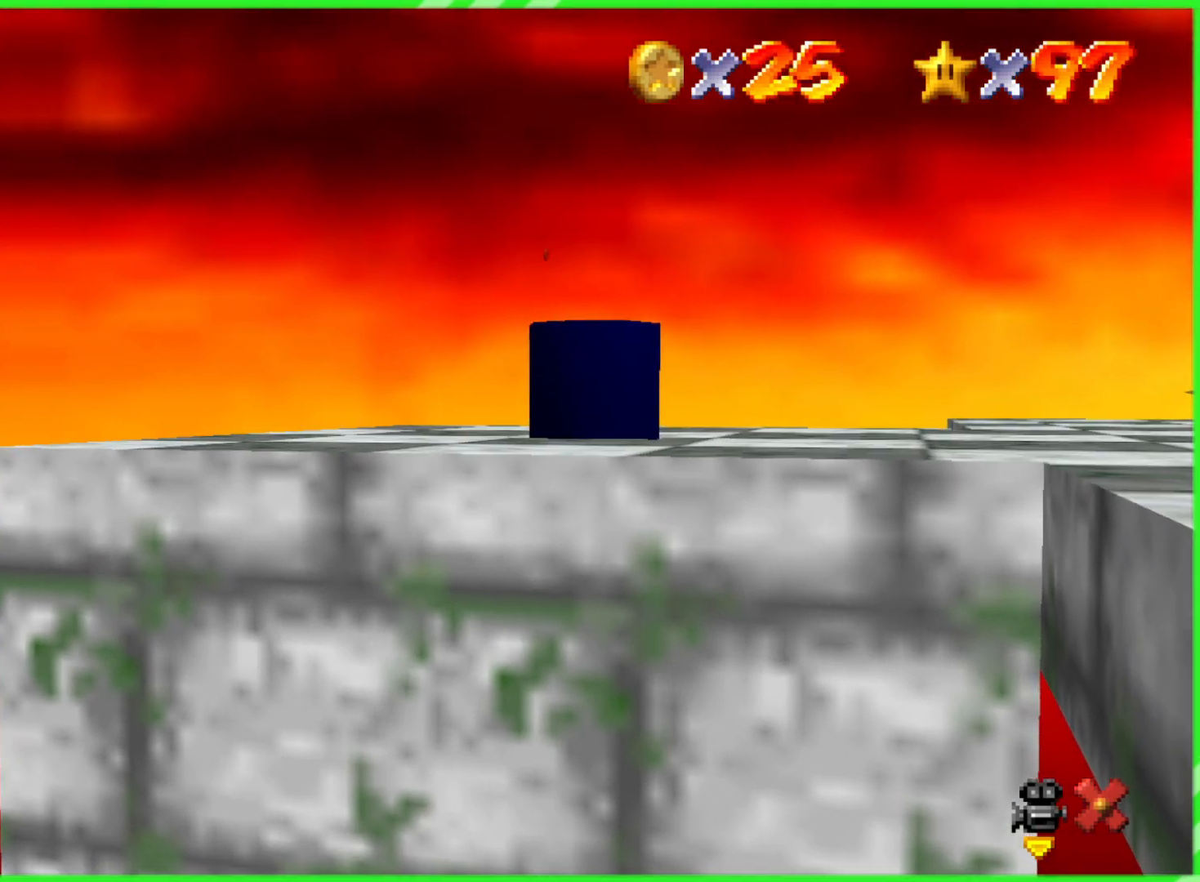
{"buttons": [], "left_stick": "center", "events": []}
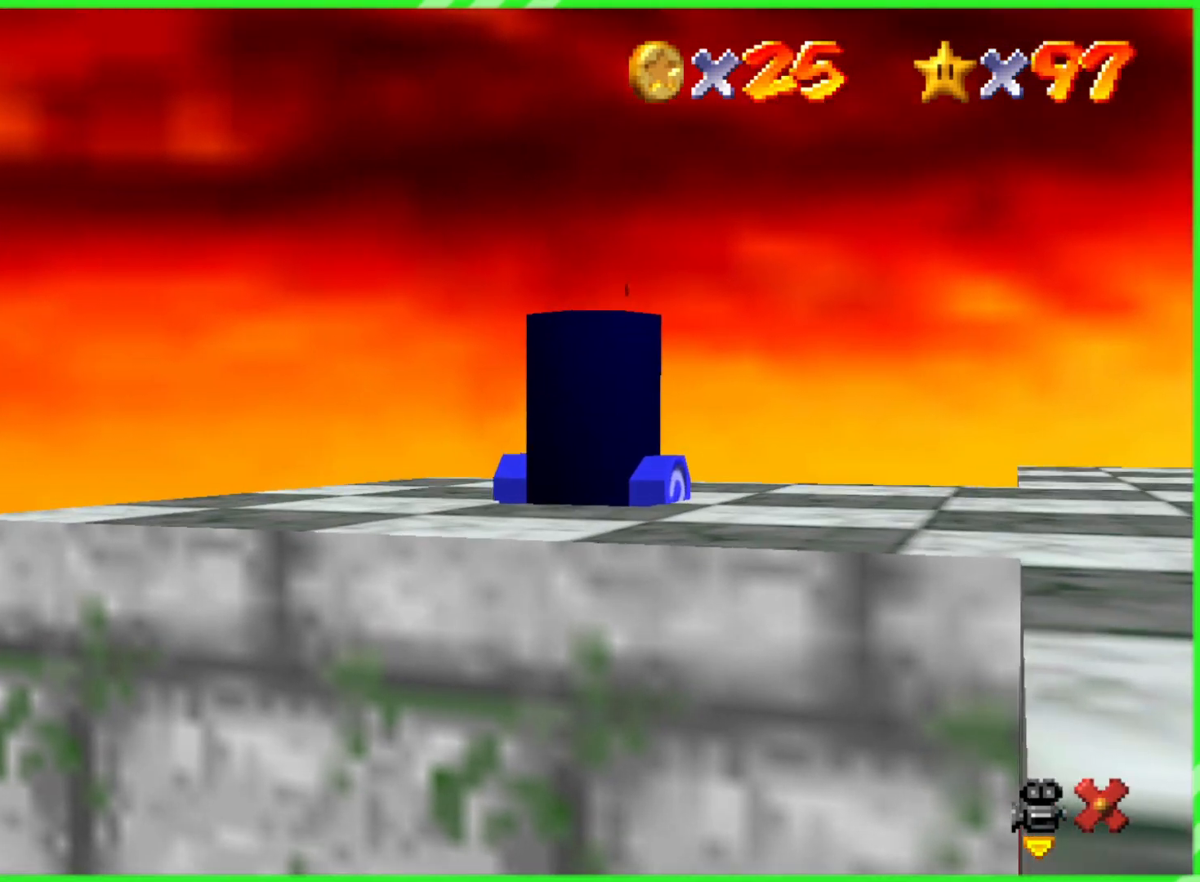
{"buttons": [], "left_stick": "center", "events": []}
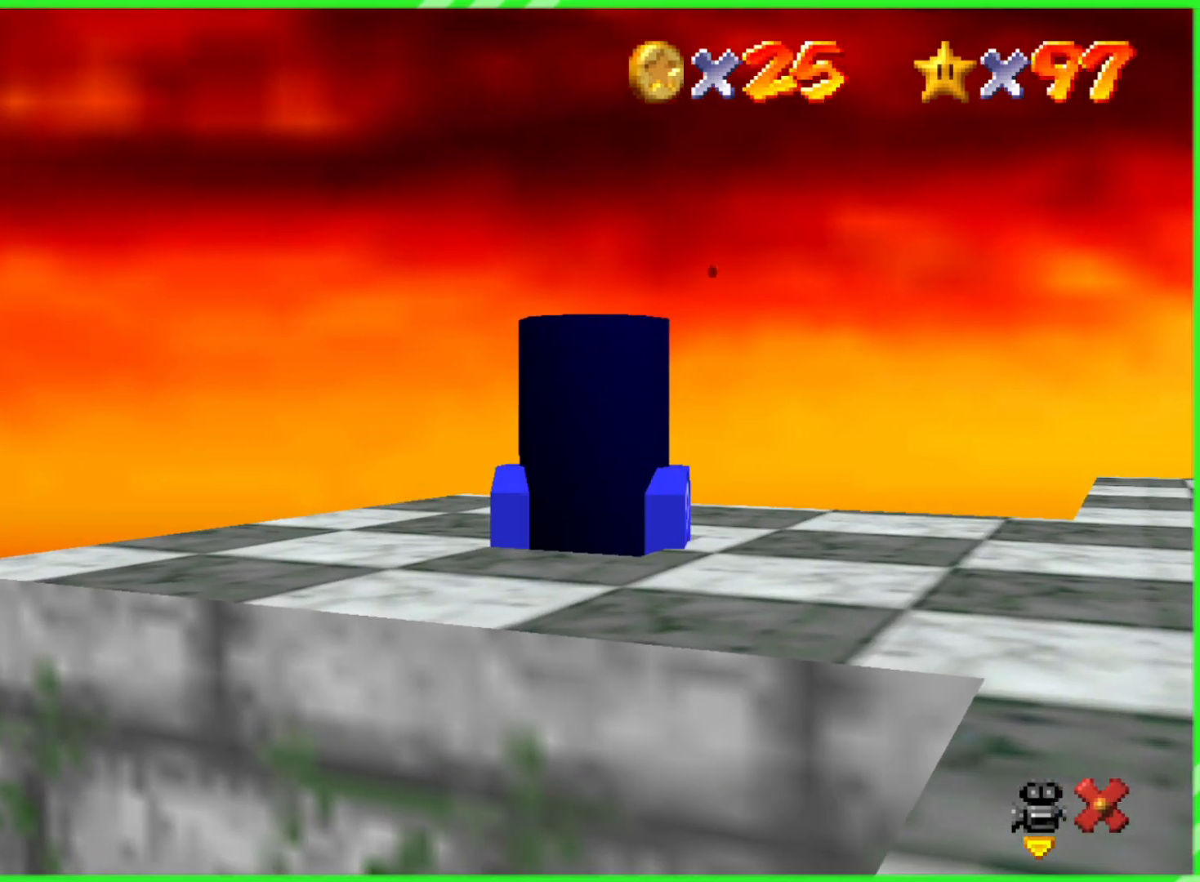
{"buttons": [], "left_stick": "center", "events": []}
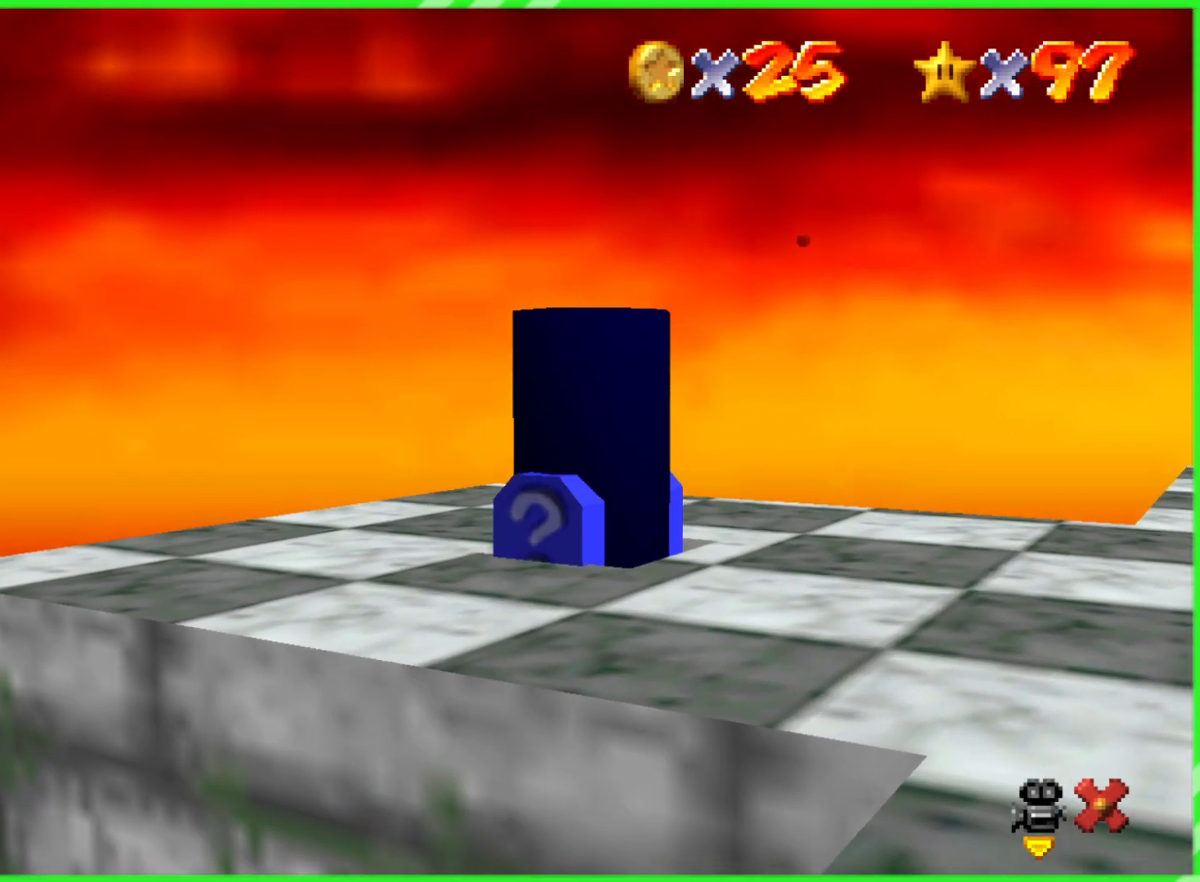
{"buttons": [], "left_stick": "center", "events": []}
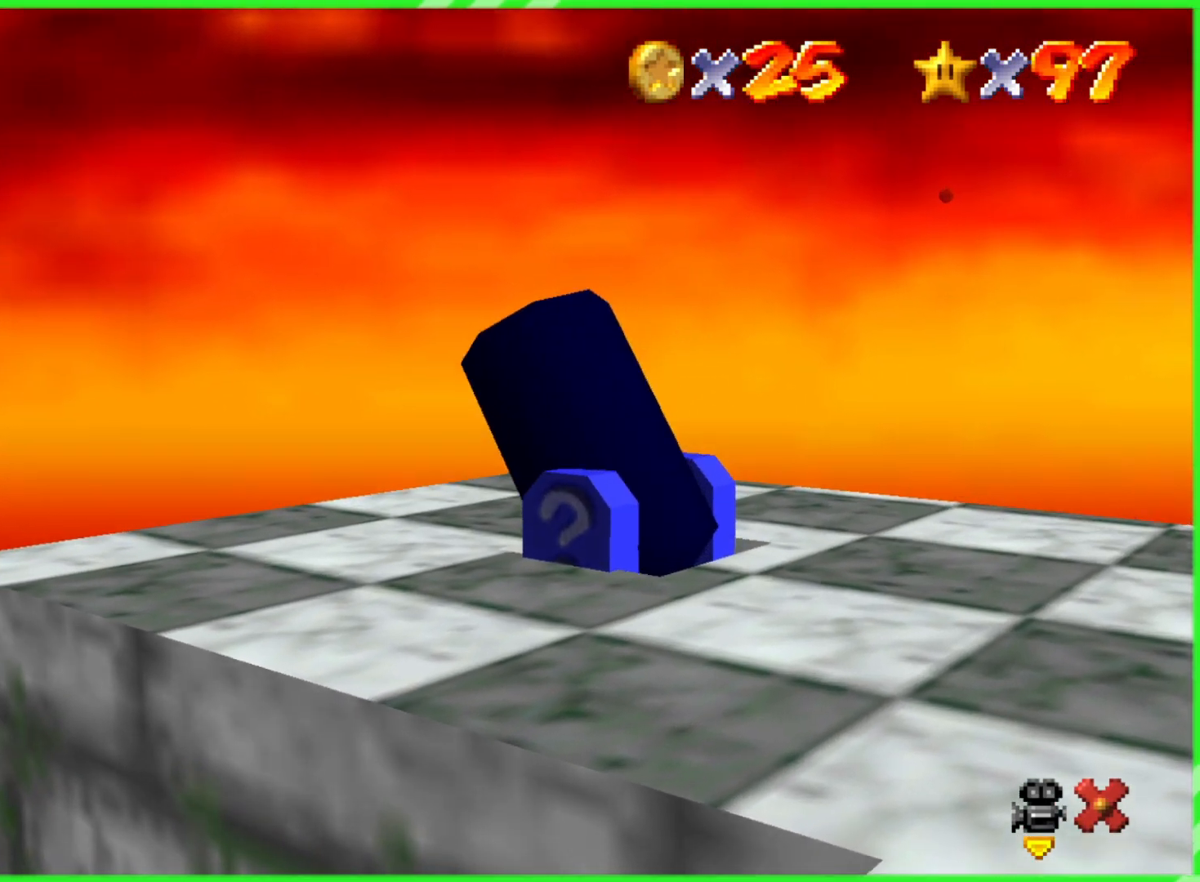
{"buttons": [], "left_stick": "center", "events": []}
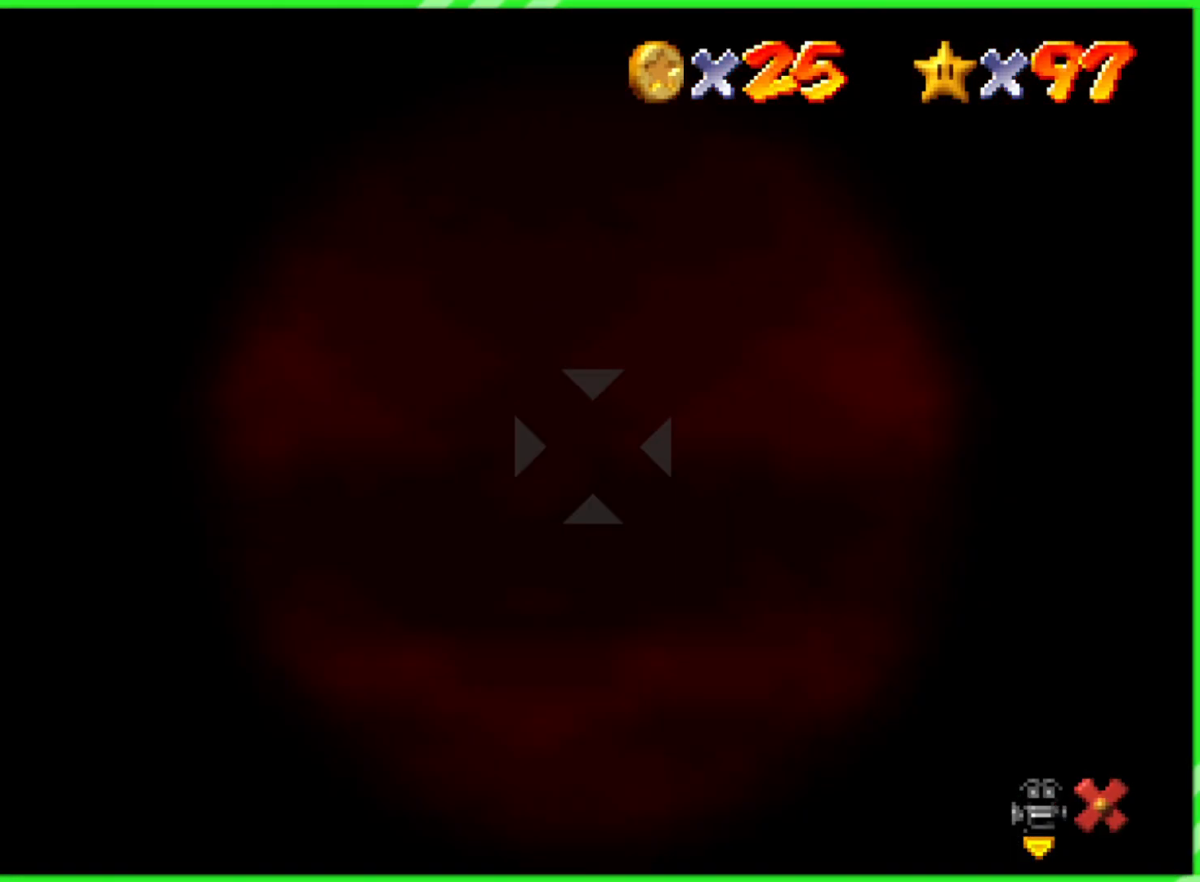
{"buttons": [], "left_stick": "up-left", "events": [[83, "left_stick", "up-left"]]}
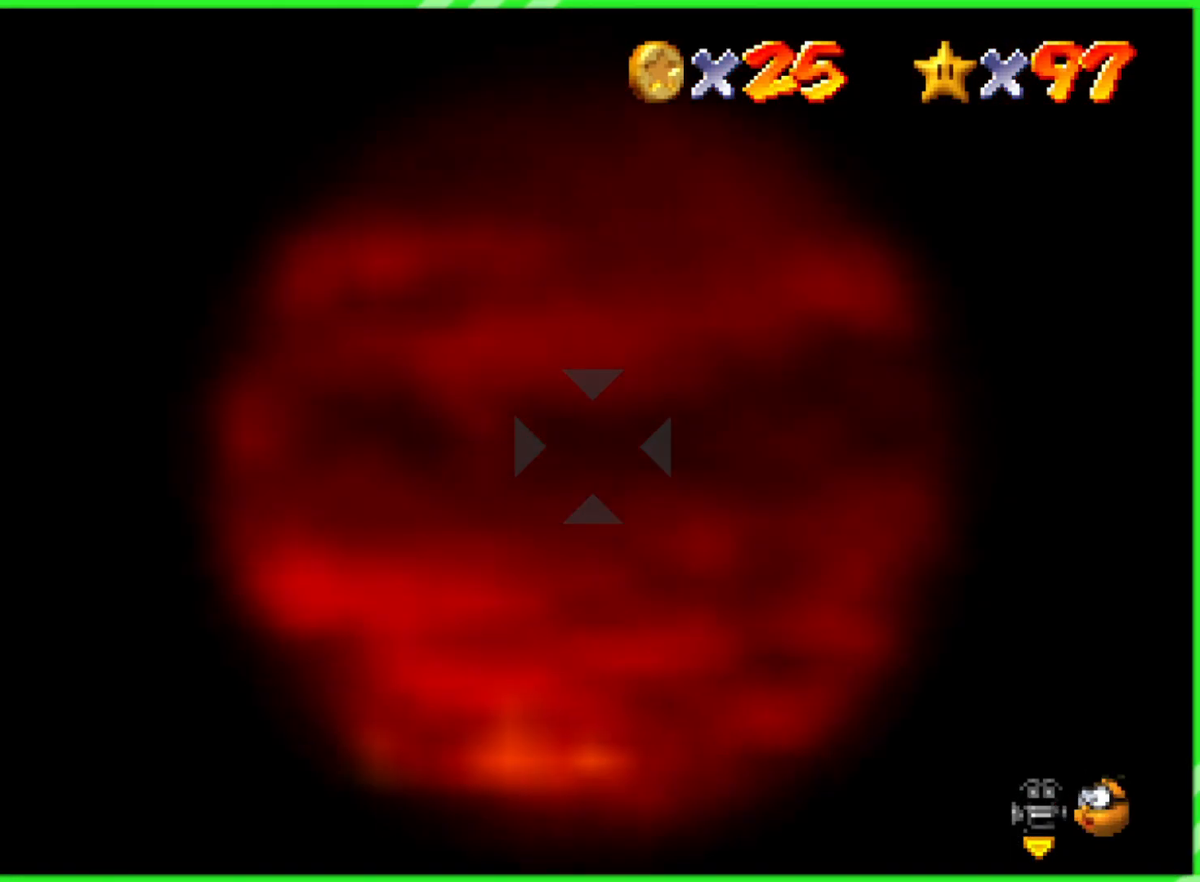
{"buttons": [], "left_stick": "up-left", "events": []}
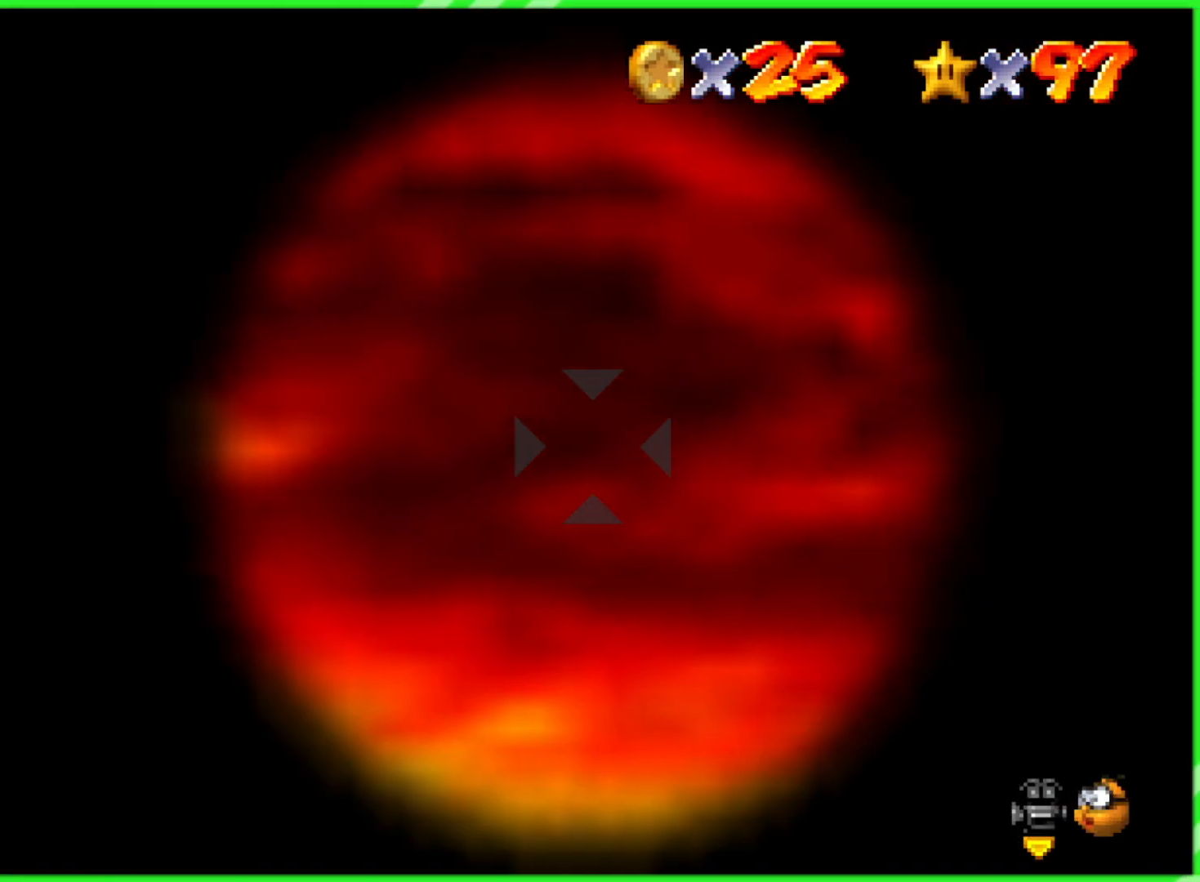
{"buttons": [], "left_stick": "left", "events": [[433, "left_stick", "left"]]}
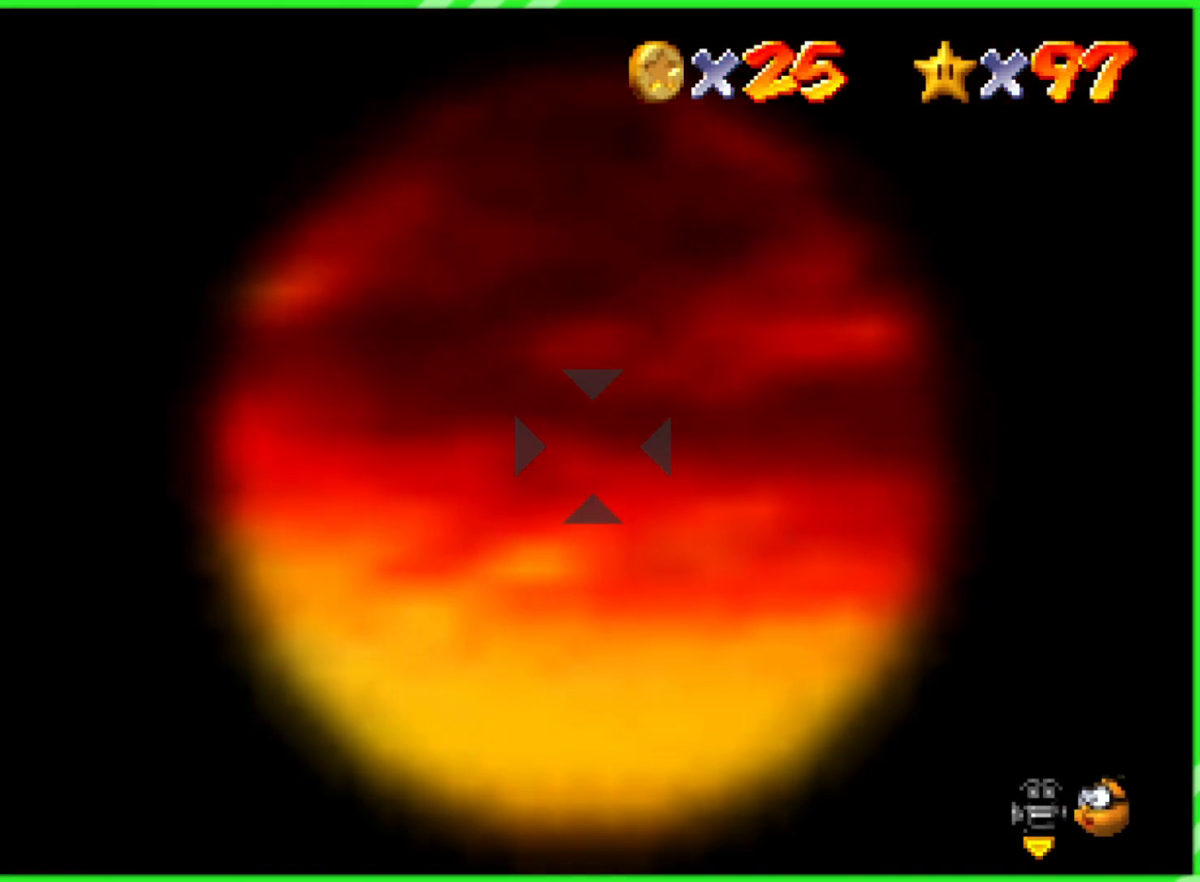
{"buttons": [], "left_stick": "right", "events": [[17, "left_stick", "down-left"], [83, "left_stick", "right"]]}
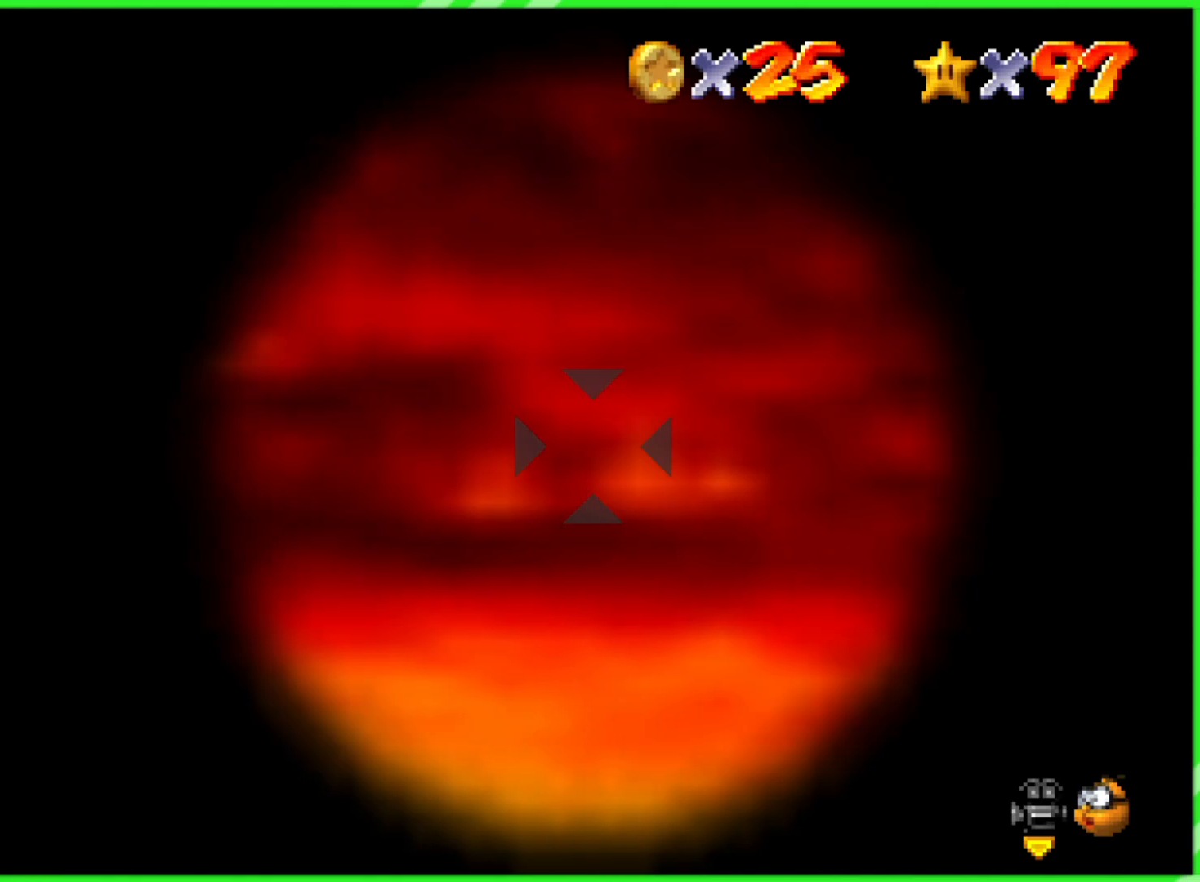
{"buttons": [], "left_stick": "right", "events": []}
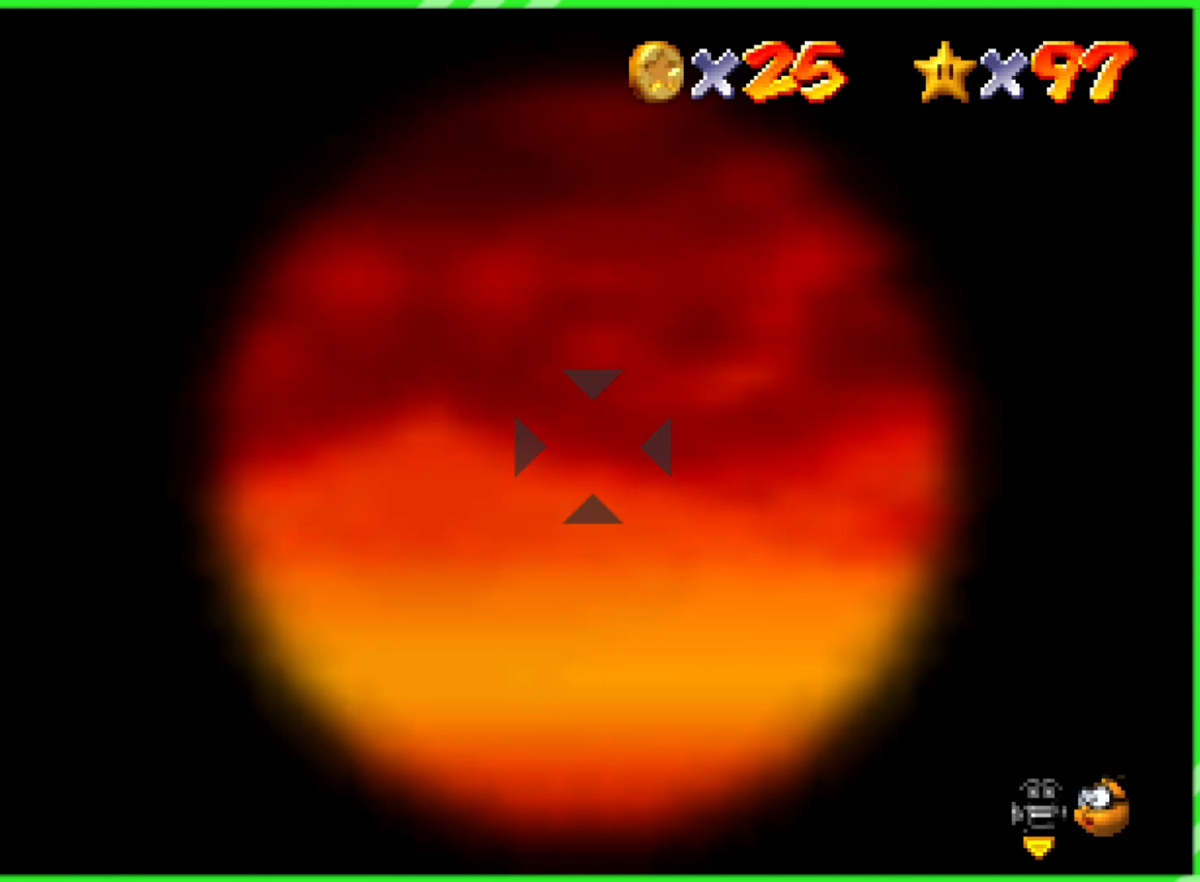
{"buttons": [], "left_stick": "right", "events": []}
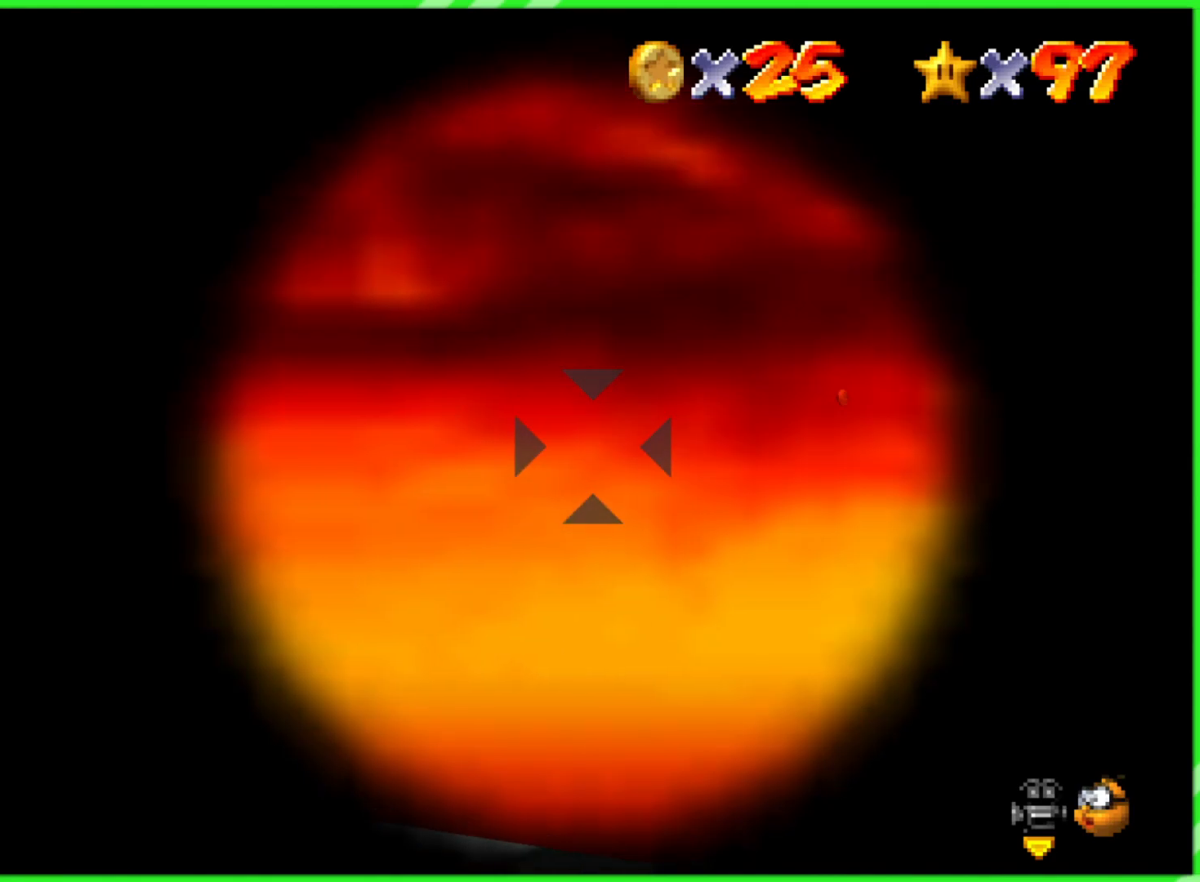
{"buttons": [], "left_stick": "center", "events": [[283, "left_stick", "center"]]}
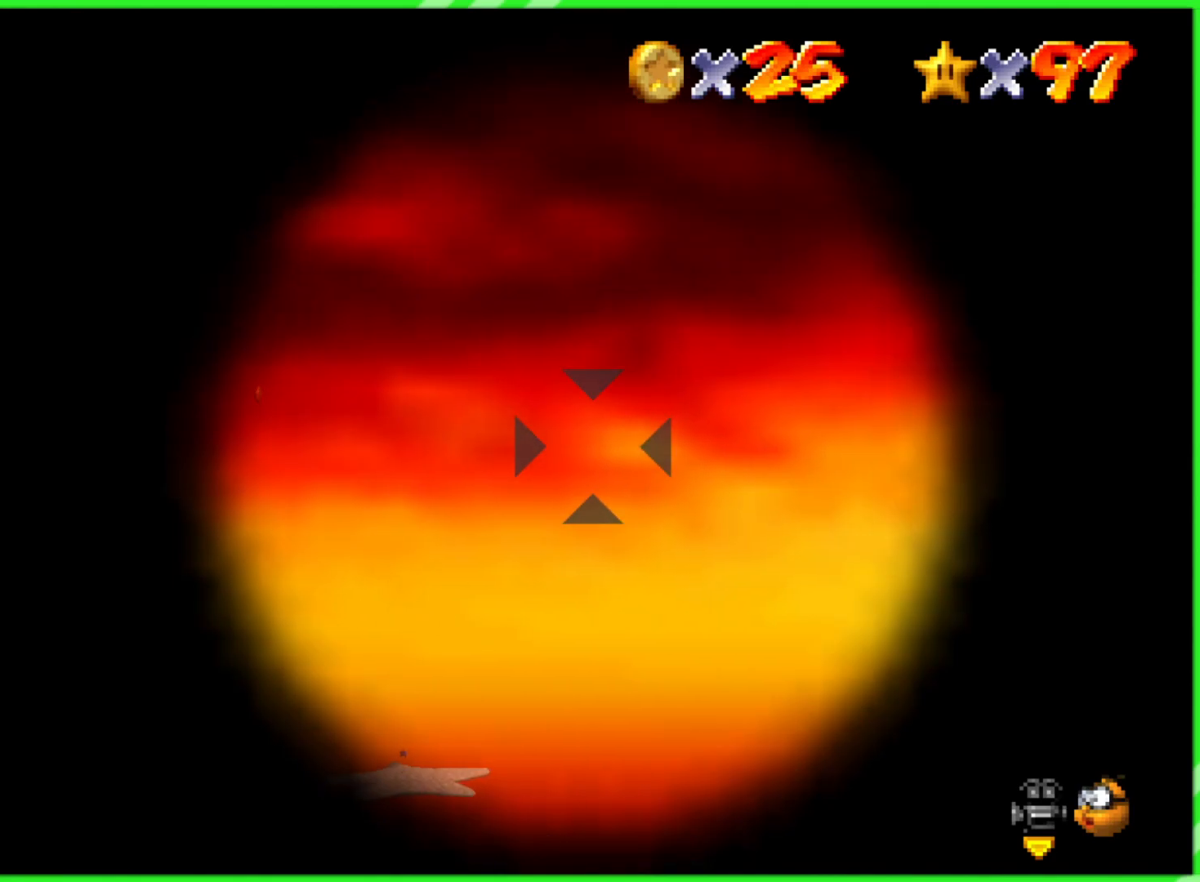
{"buttons": [], "left_stick": "center", "events": [[33, "left_stick", "right"], [150, "left_stick", "center"], [217, "left_stick", "left"], [467, "left_stick", "center"]]}
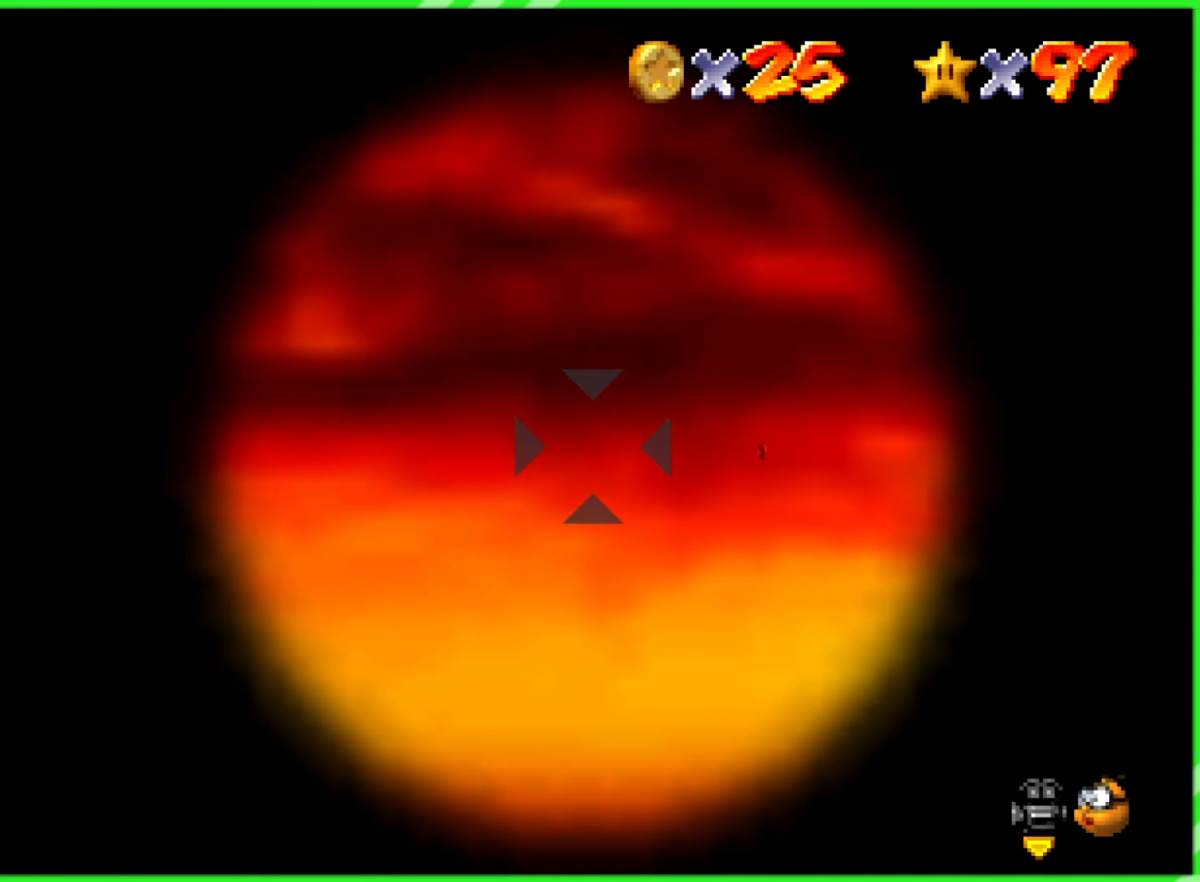
{"buttons": [], "left_stick": "center", "events": [[167, "left_stick", "right"], [267, "left_stick", "center"]]}
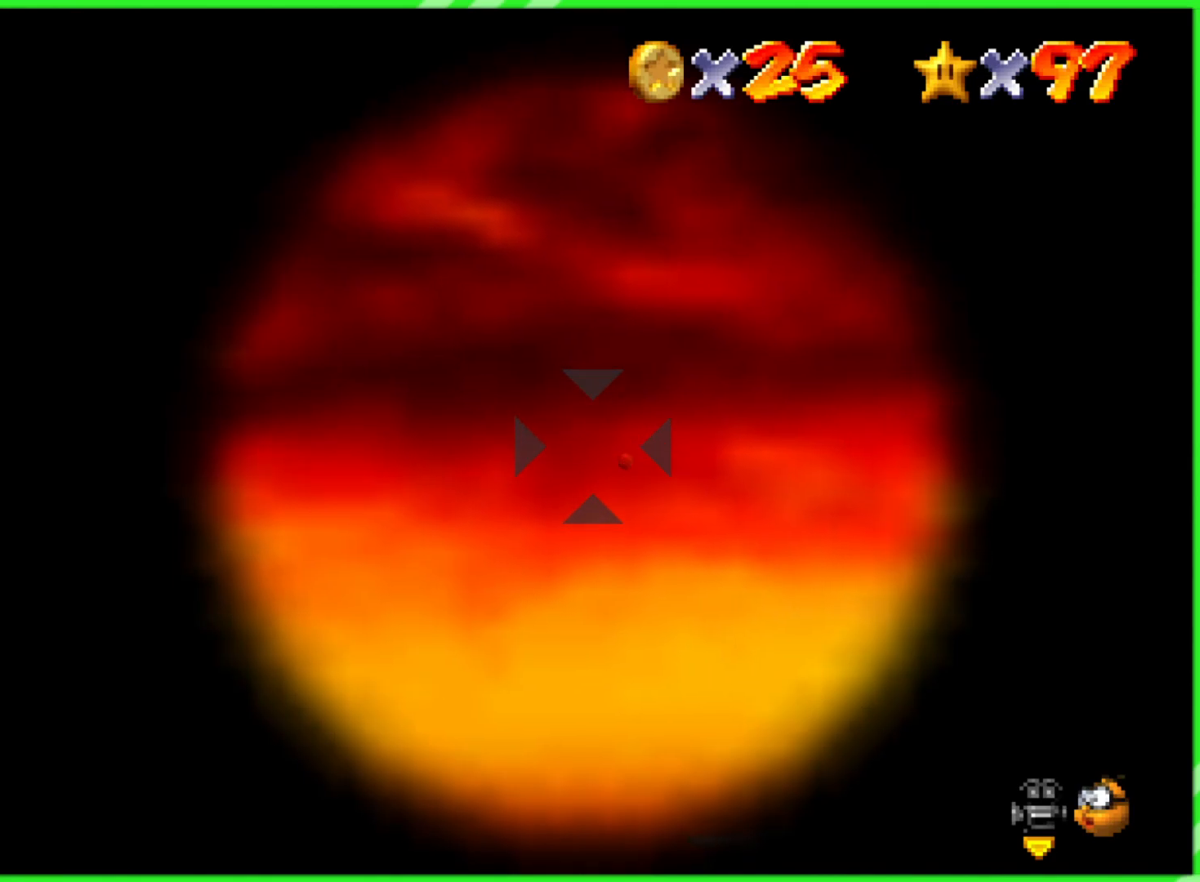
{"buttons": [], "left_stick": "center", "events": [[83, "left_stick", "right"], [150, "left_stick", "center"]]}
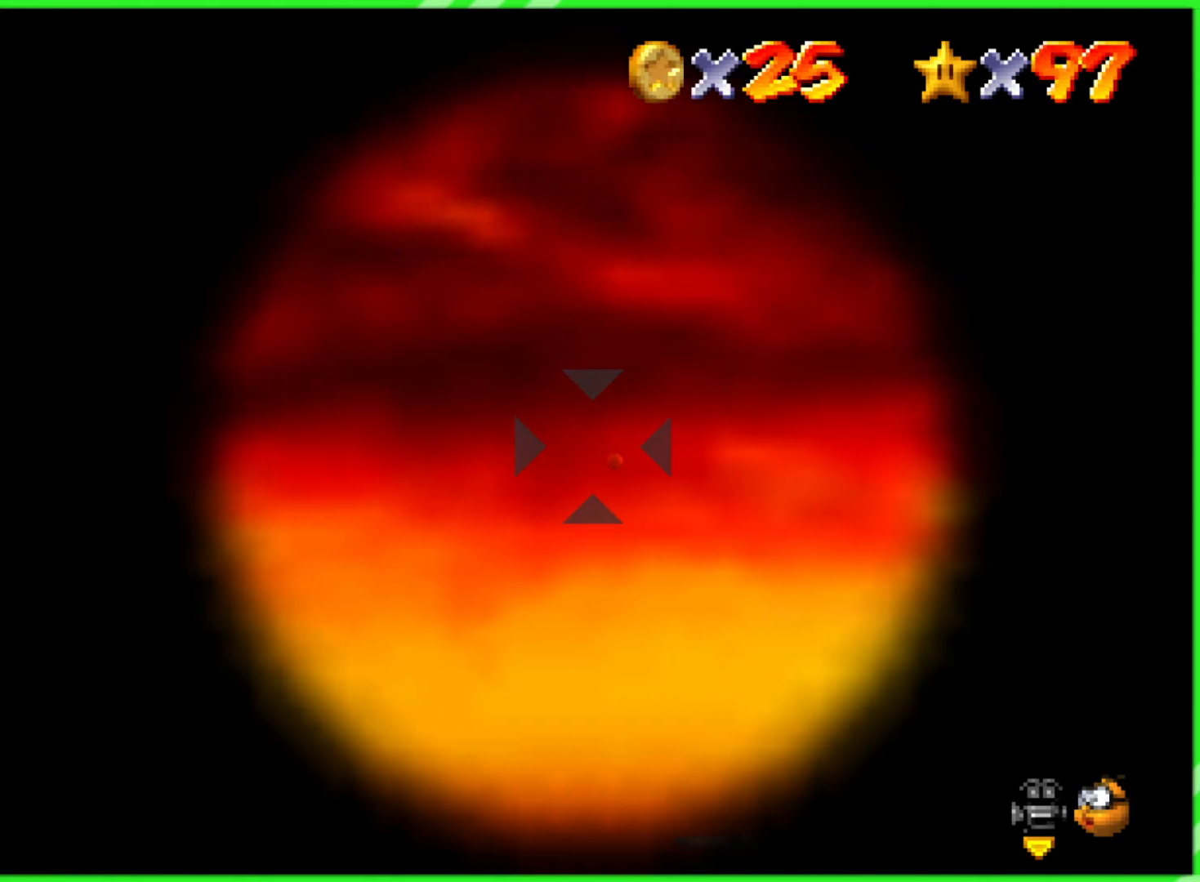
{"buttons": [], "left_stick": "center", "events": []}
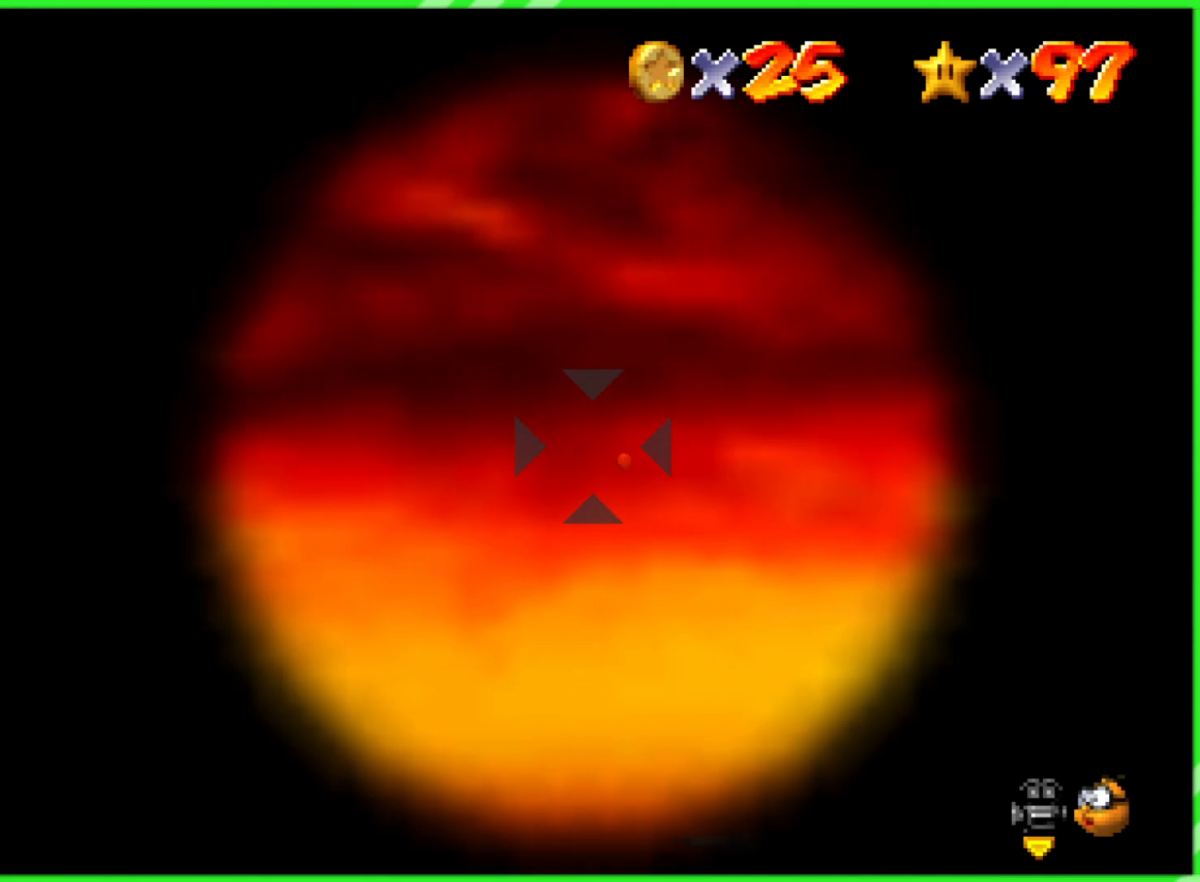
{"buttons": [], "left_stick": "center", "events": []}
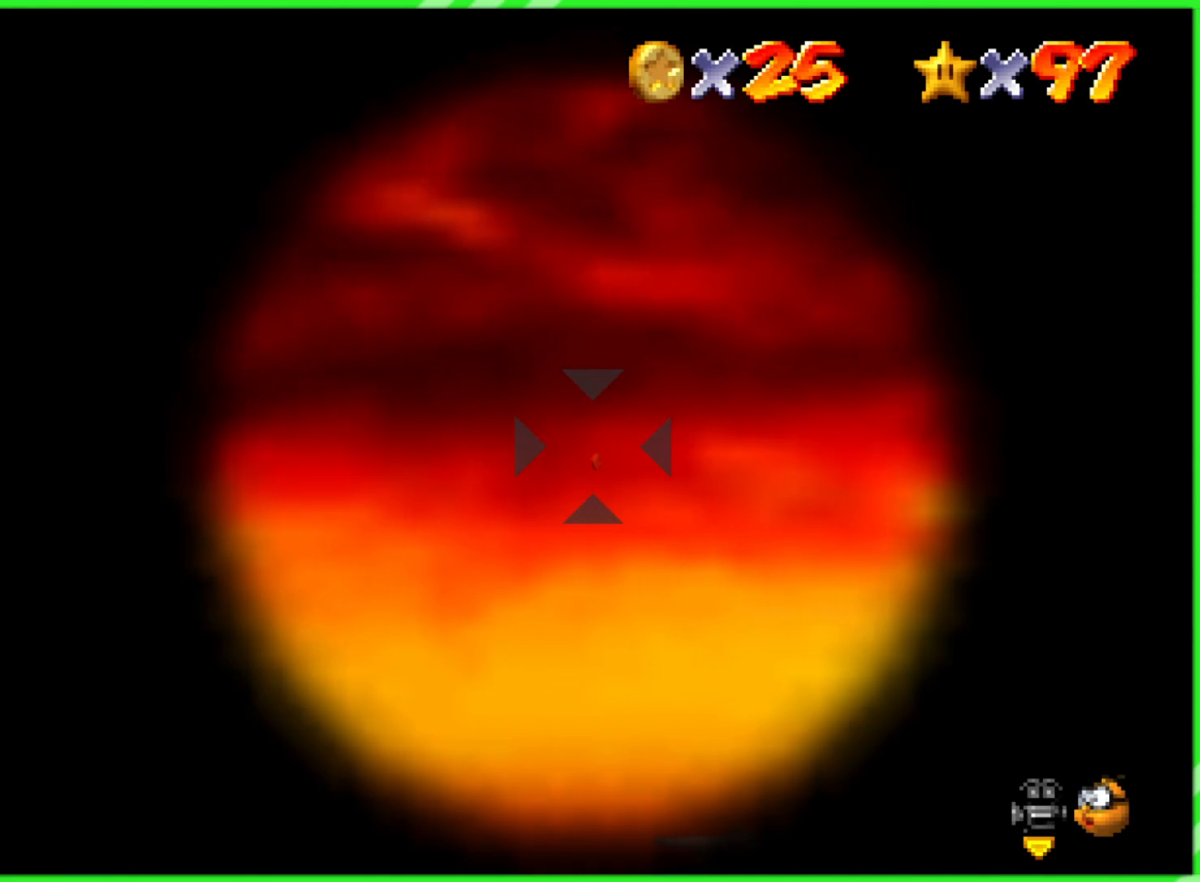
{"buttons": [], "left_stick": "center", "events": []}
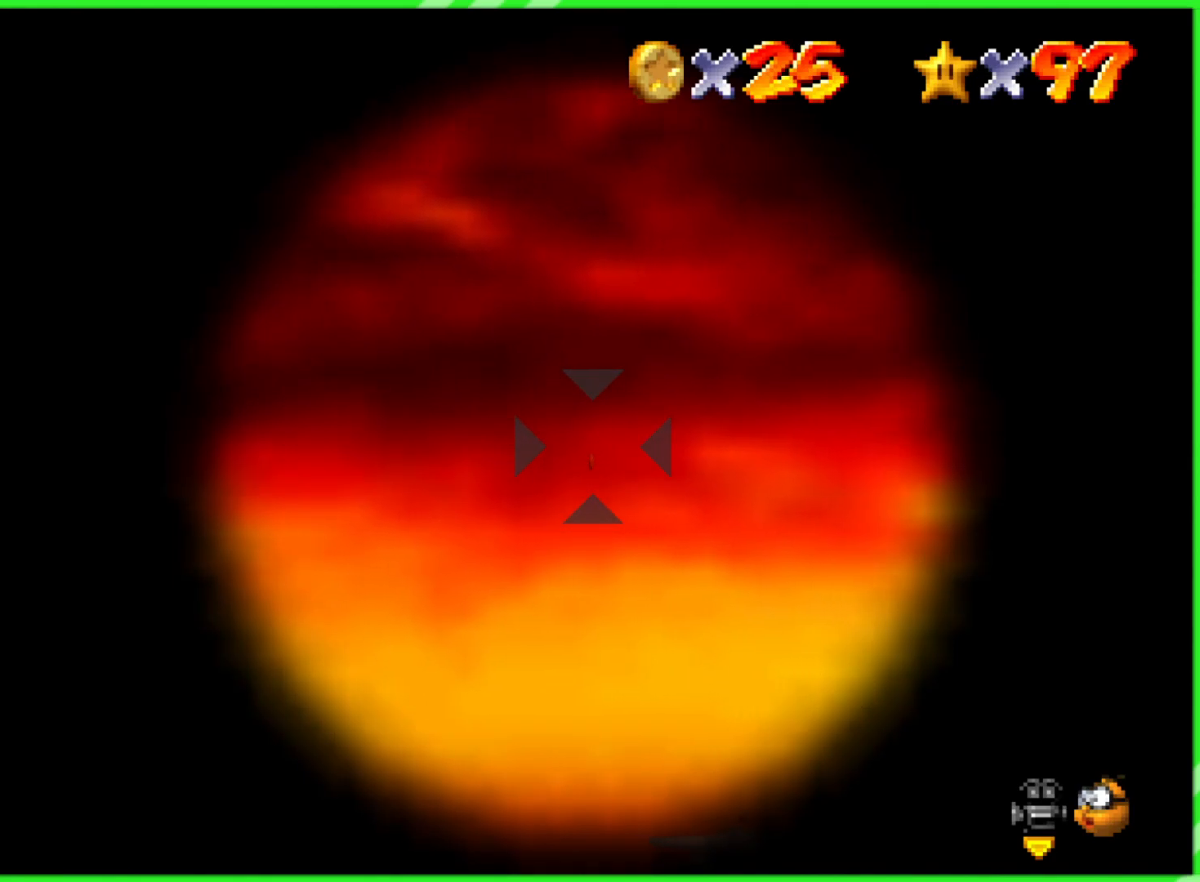
{"buttons": [], "left_stick": "center", "events": []}
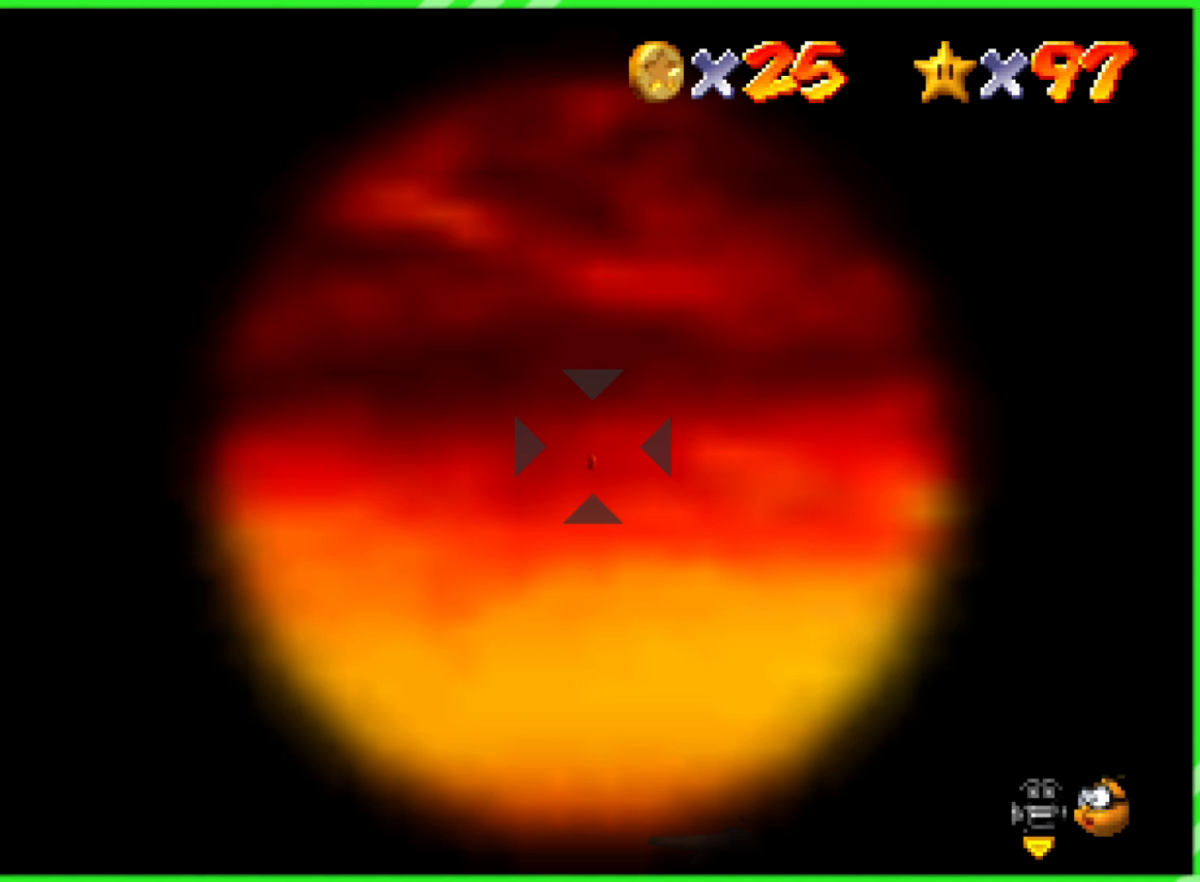
{"buttons": [], "left_stick": "center", "events": []}
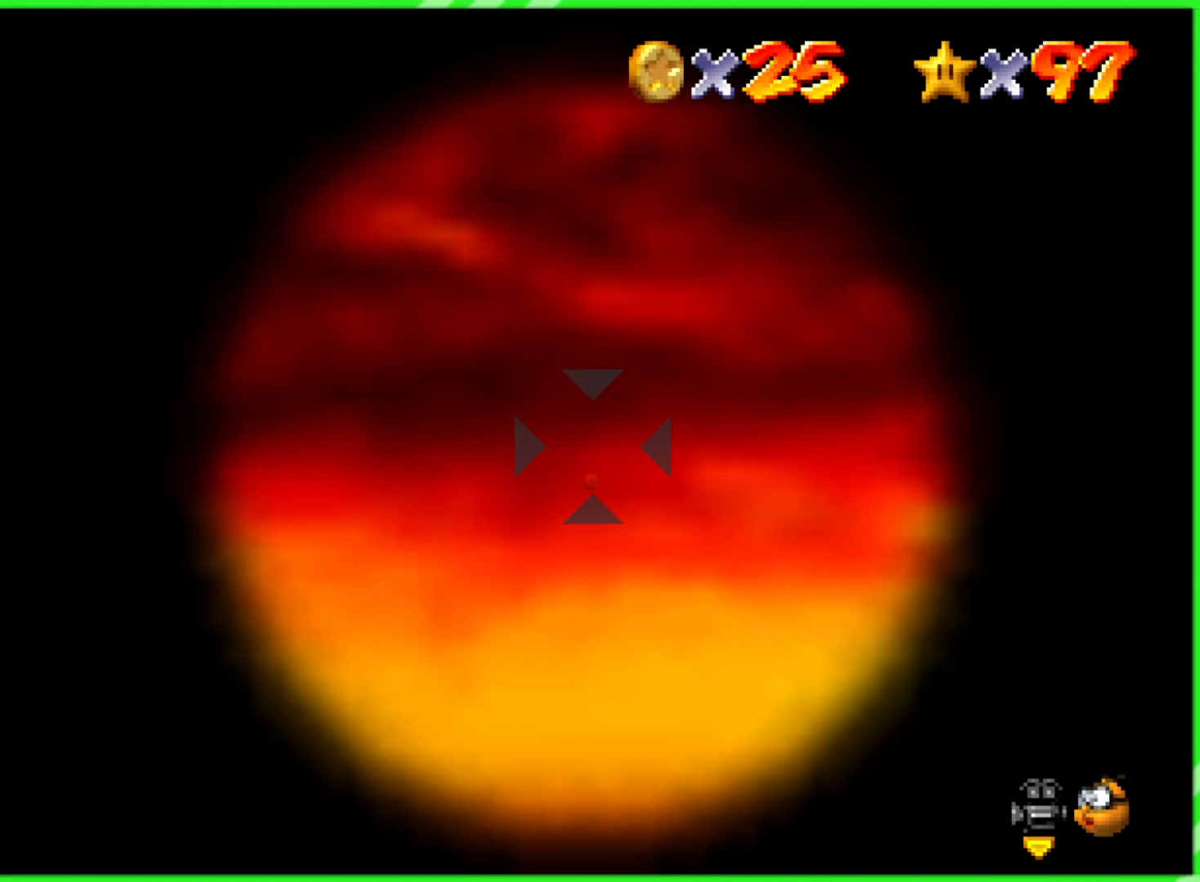
{"buttons": [], "left_stick": "center", "events": []}
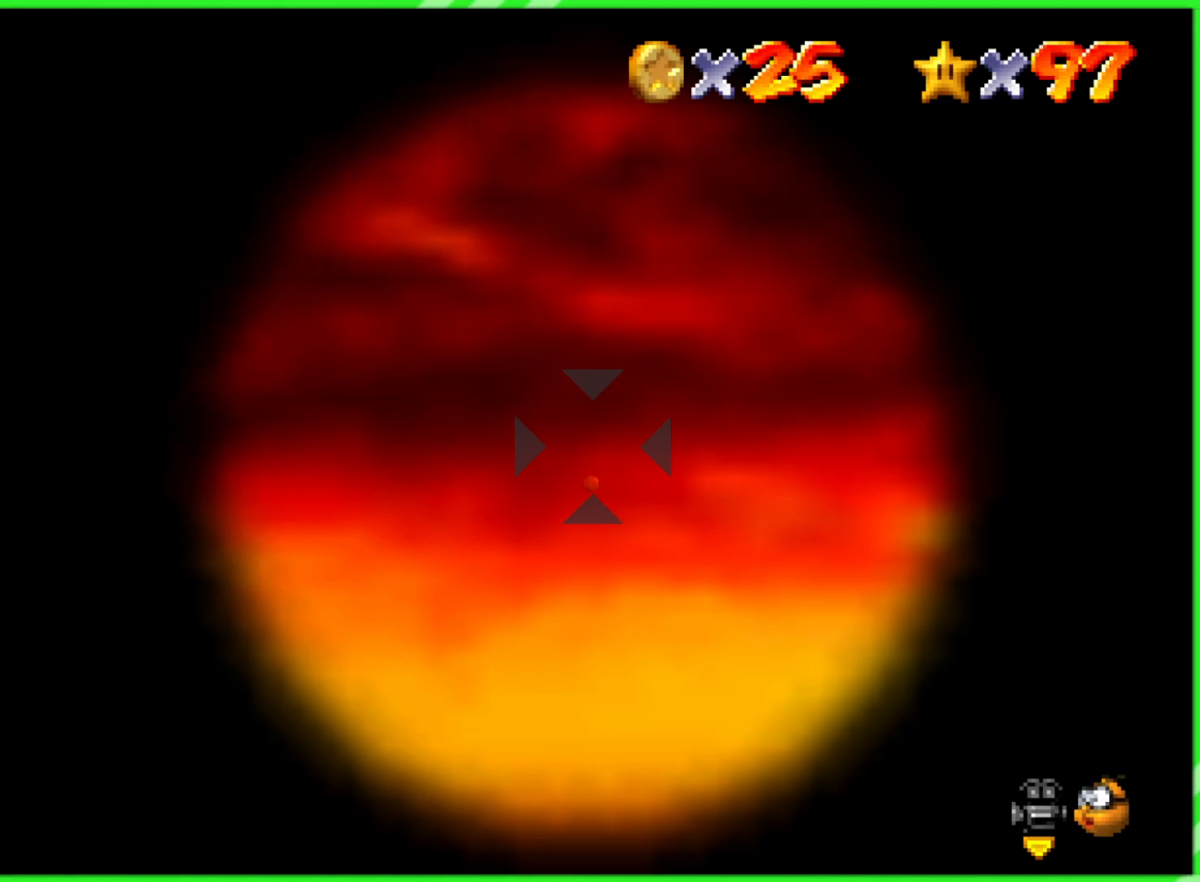
{"buttons": [], "left_stick": "center", "events": []}
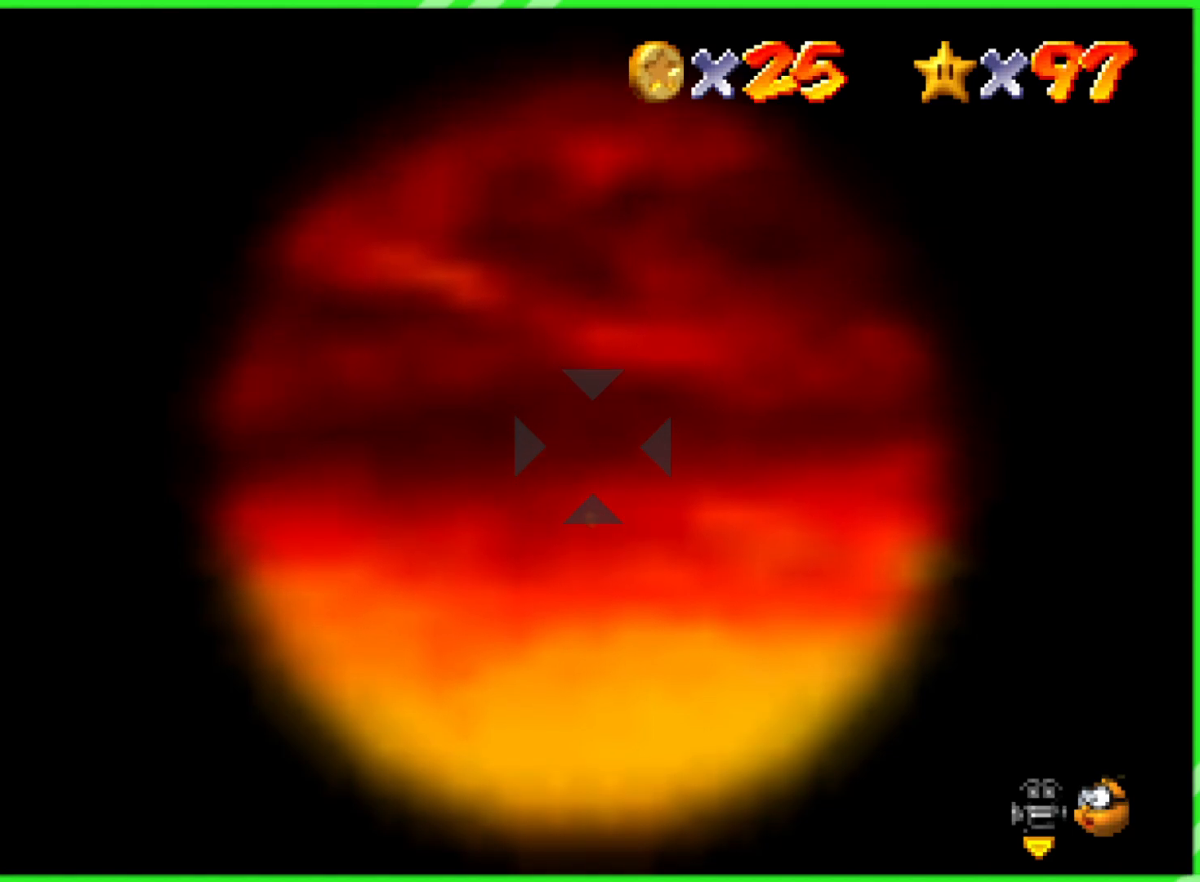
{"buttons": [], "left_stick": "center", "events": []}
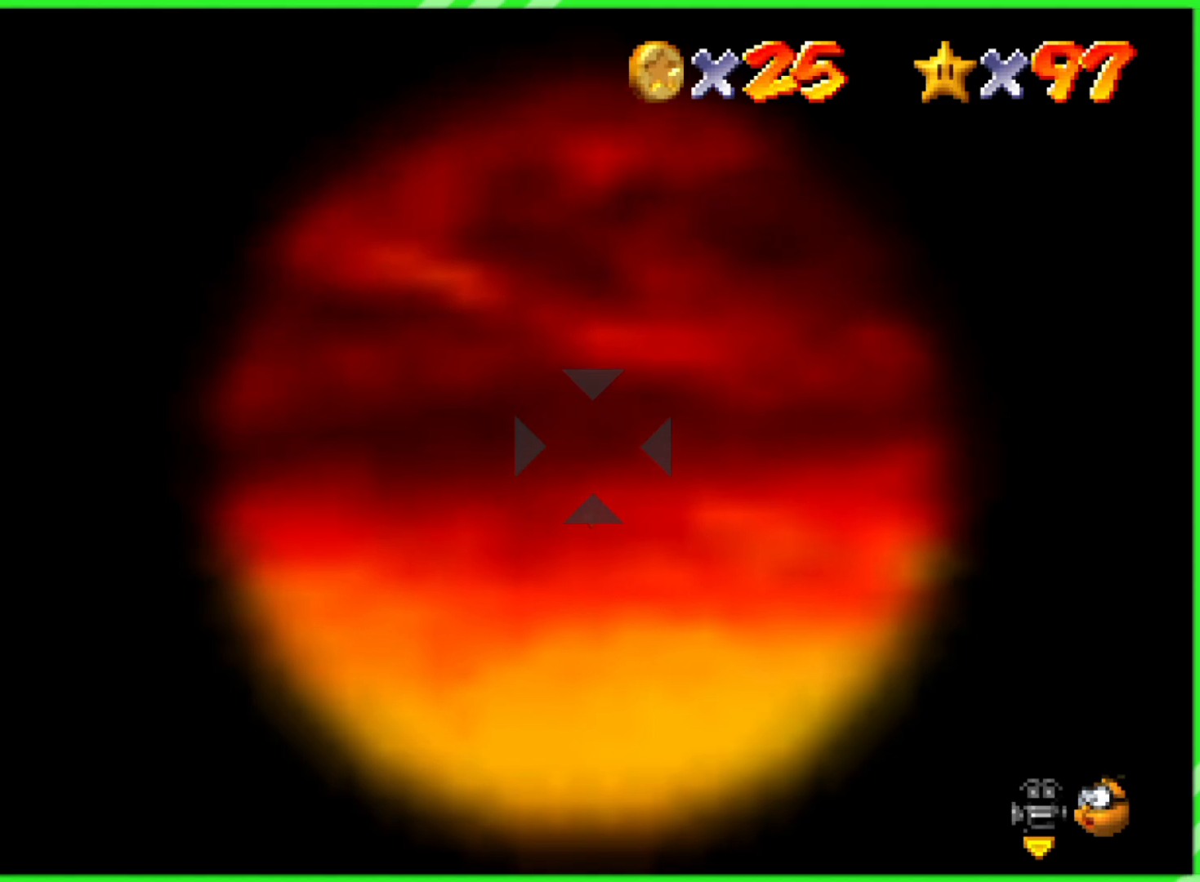
{"buttons": [], "left_stick": "center", "events": []}
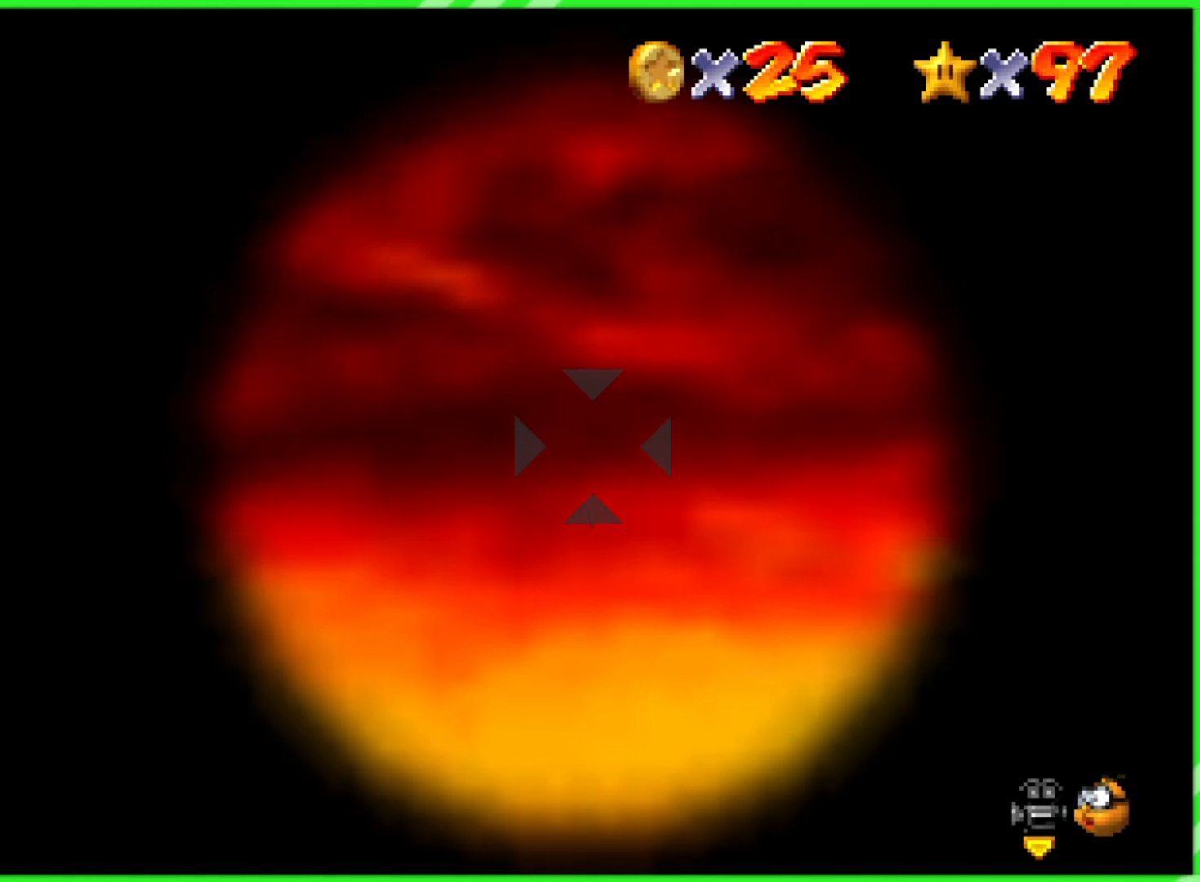
{"buttons": [], "left_stick": "center", "events": []}
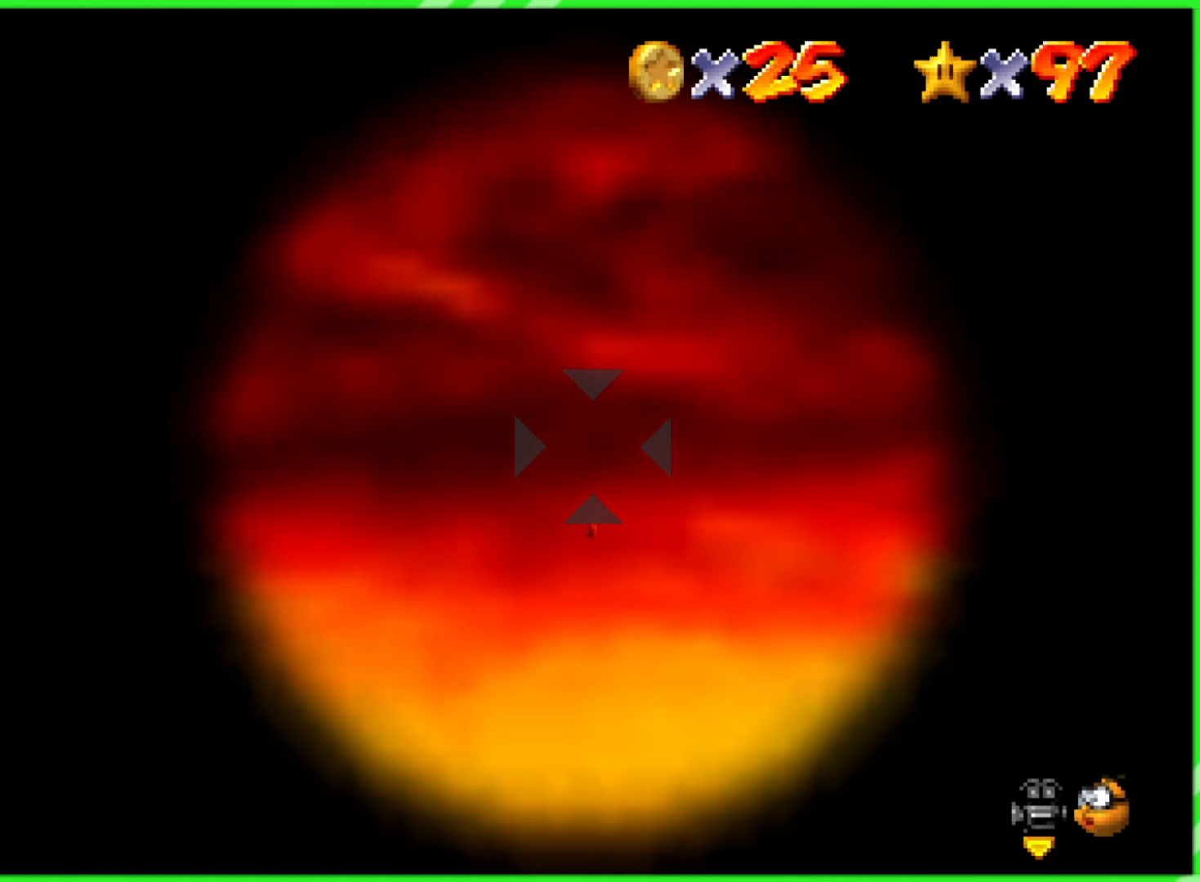
{"buttons": [], "left_stick": "center", "events": [[17, "A", "down"], [100, "A", "up"]]}
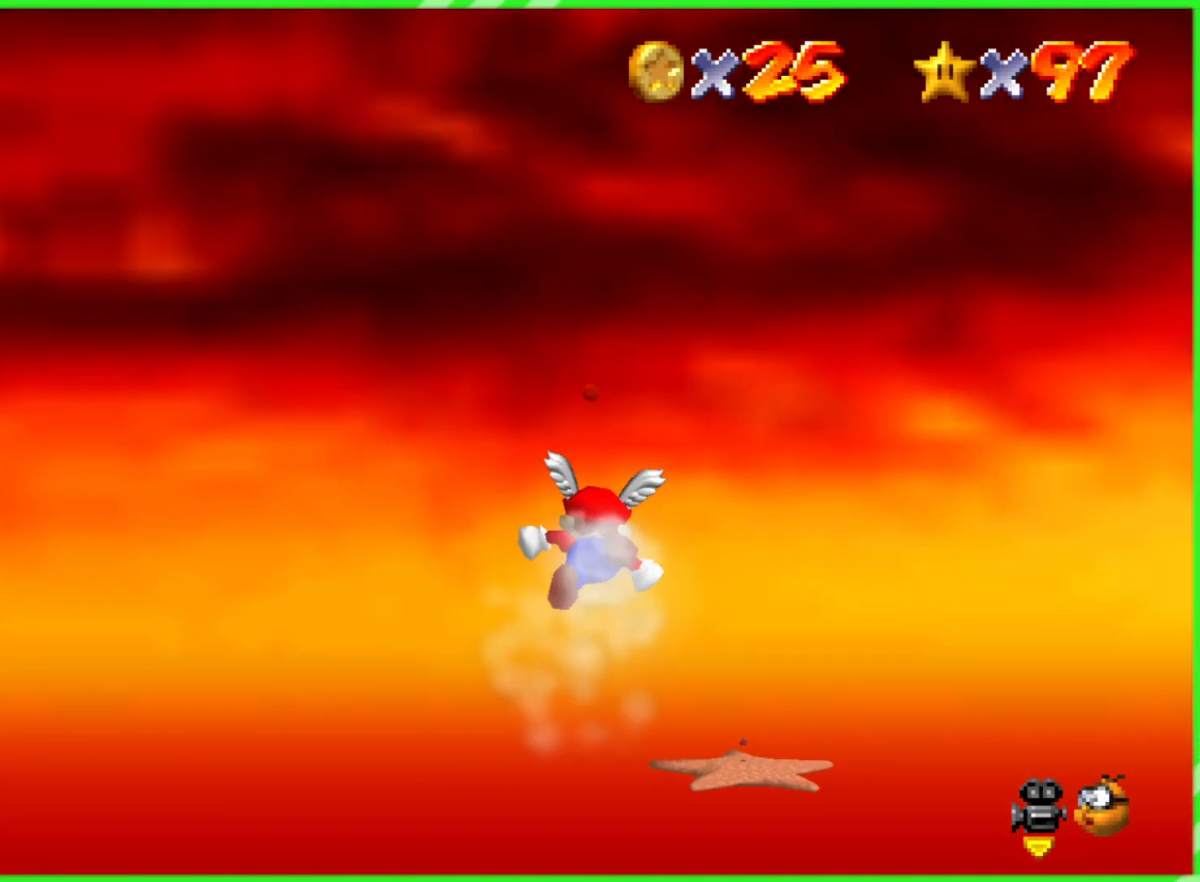
{"buttons": [], "left_stick": "center", "events": []}
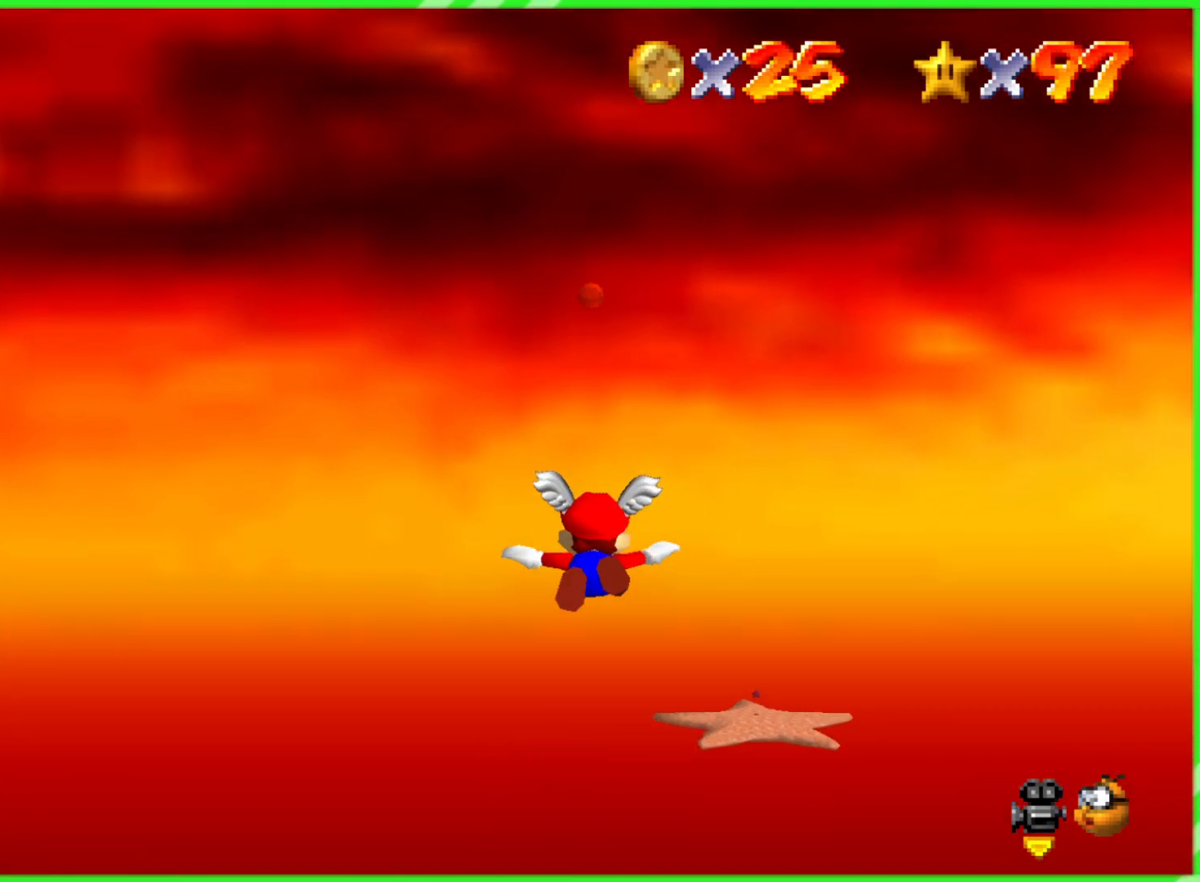
{"buttons": [], "left_stick": "up", "events": [[383, "left_stick", "up"]]}